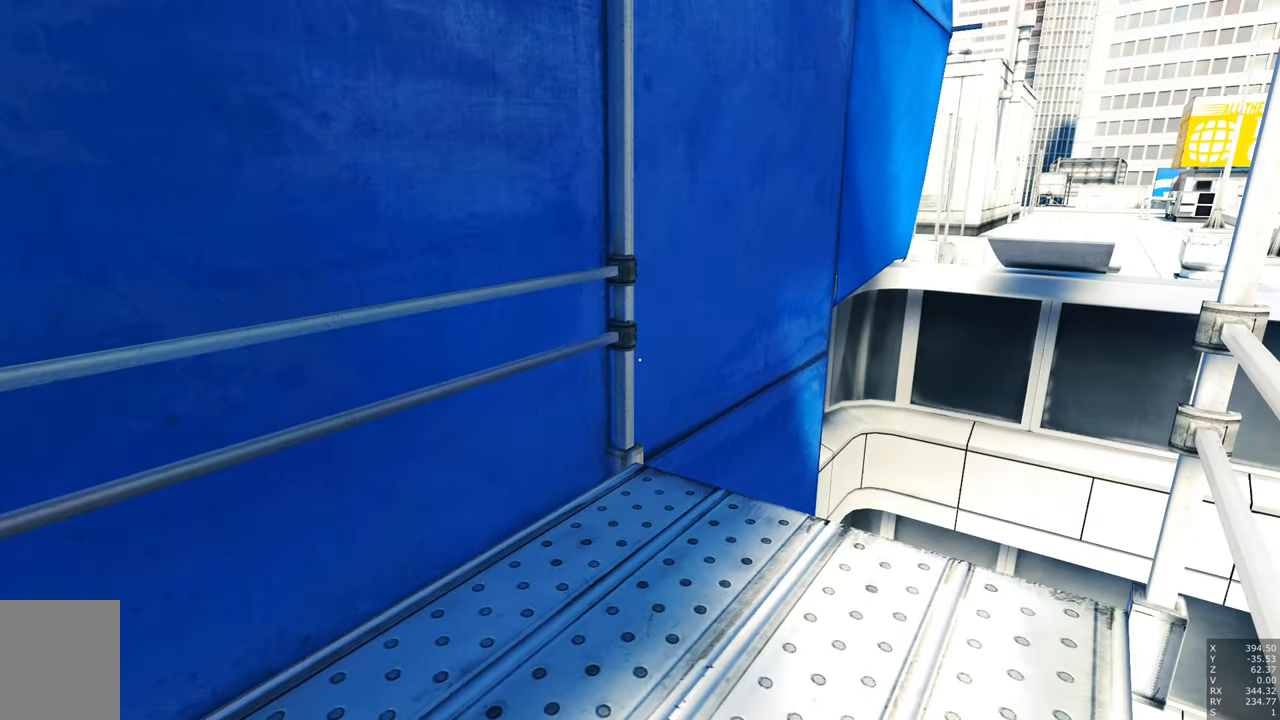
Gameplay with keyboard and mouse; each line is a JSON object with the keys and mouse buttons held at the frame after it. "events" lists presses ("down") and releases ("up") of "a", "c", "ctrl", "d", "e", "escape", "f", "q", "s", "shift", "tab", "w", "z", "mouse_left" and "mouse_right" between this image and that frame as [ms after this image, input, new state], when the widget could be followed in between. "mouse_left", "mouse_right" = the "left", "right" buttons of the "mouse" list. No other keys are recorded. Mouse movement is not recorded. Not read: other_keys.
{"keys": [], "mouse": [], "events": [[133, "d", "down"], [266, "d", "up"]]}
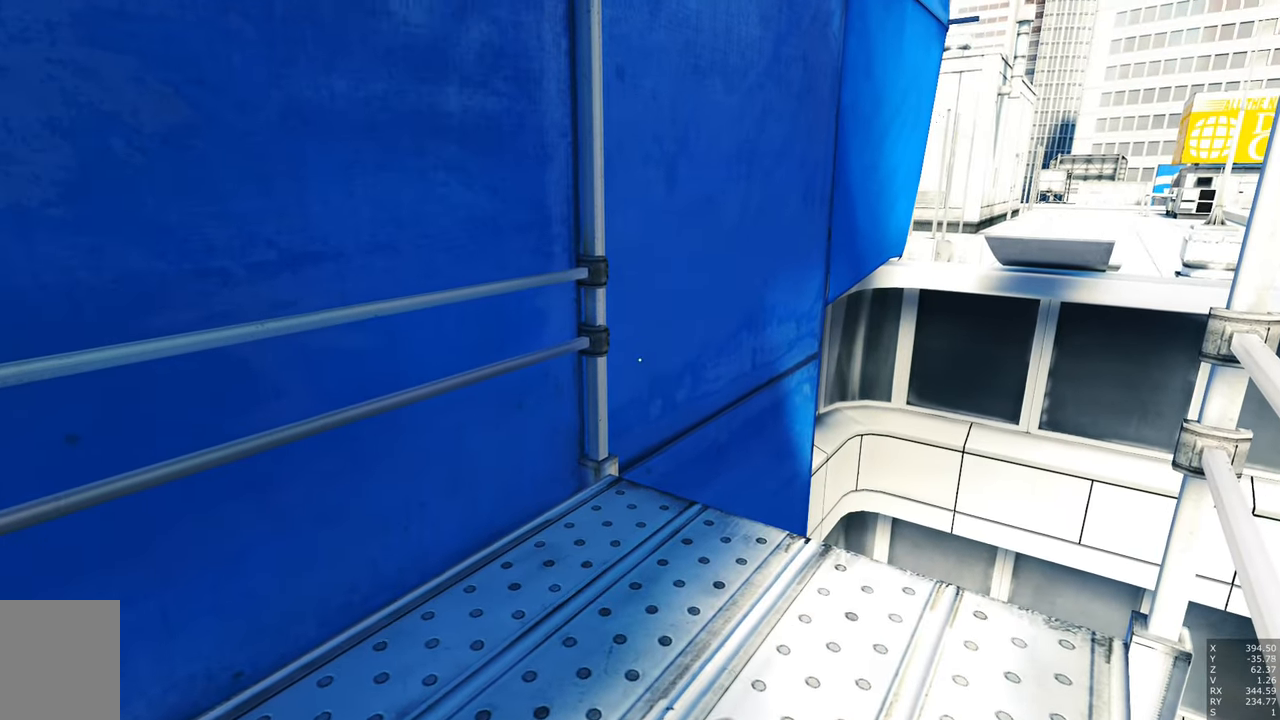
{"keys": [], "mouse": [], "events": [[383, "s", "down"], [433, "s", "up"]]}
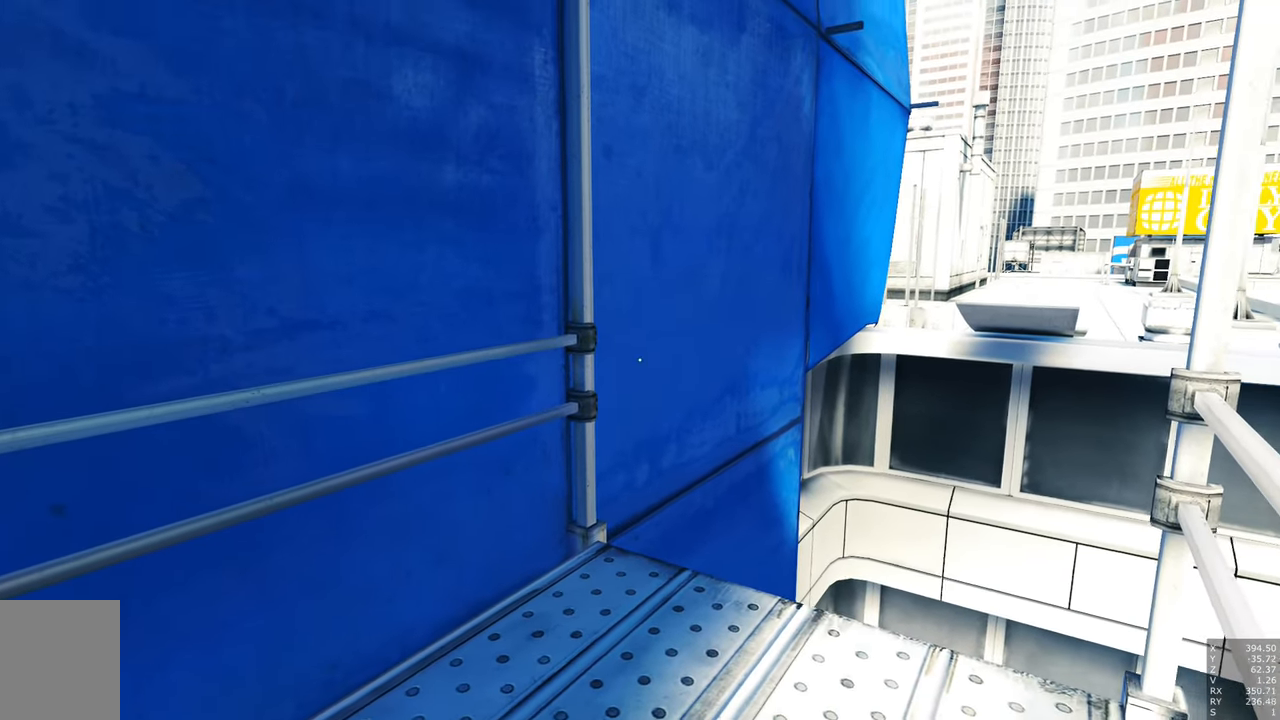
{"keys": [], "mouse": [], "events": []}
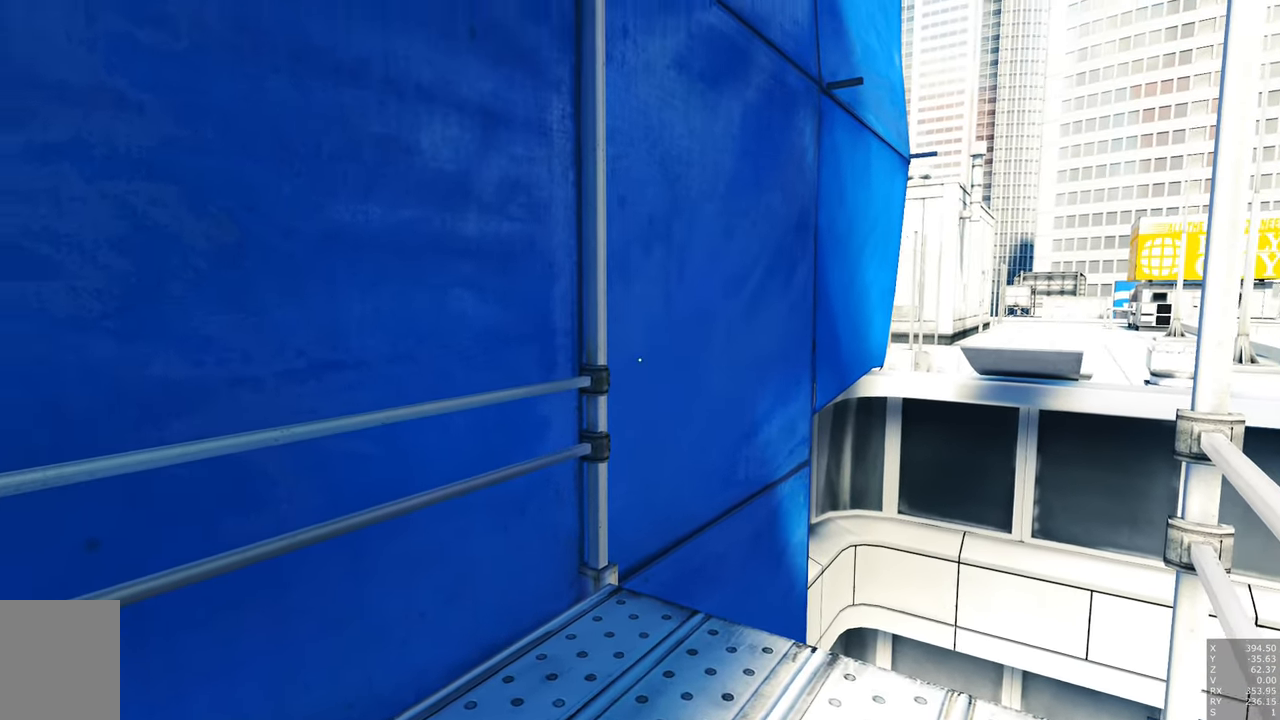
{"keys": [], "mouse": ["right"], "events": [[133, "mouse_right", "down"], [366, "mouse_right", "up"], [466, "mouse_right", "down"]]}
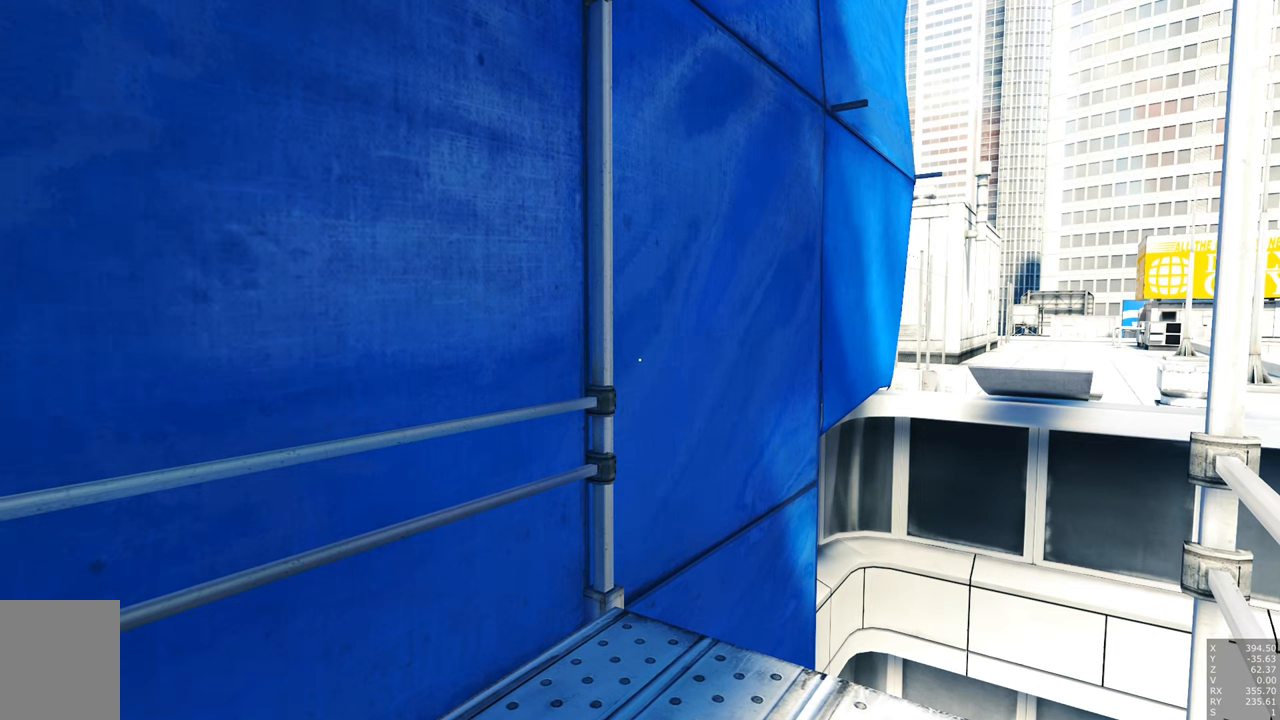
{"keys": [], "mouse": [], "events": [[83, "mouse_right", "up"]]}